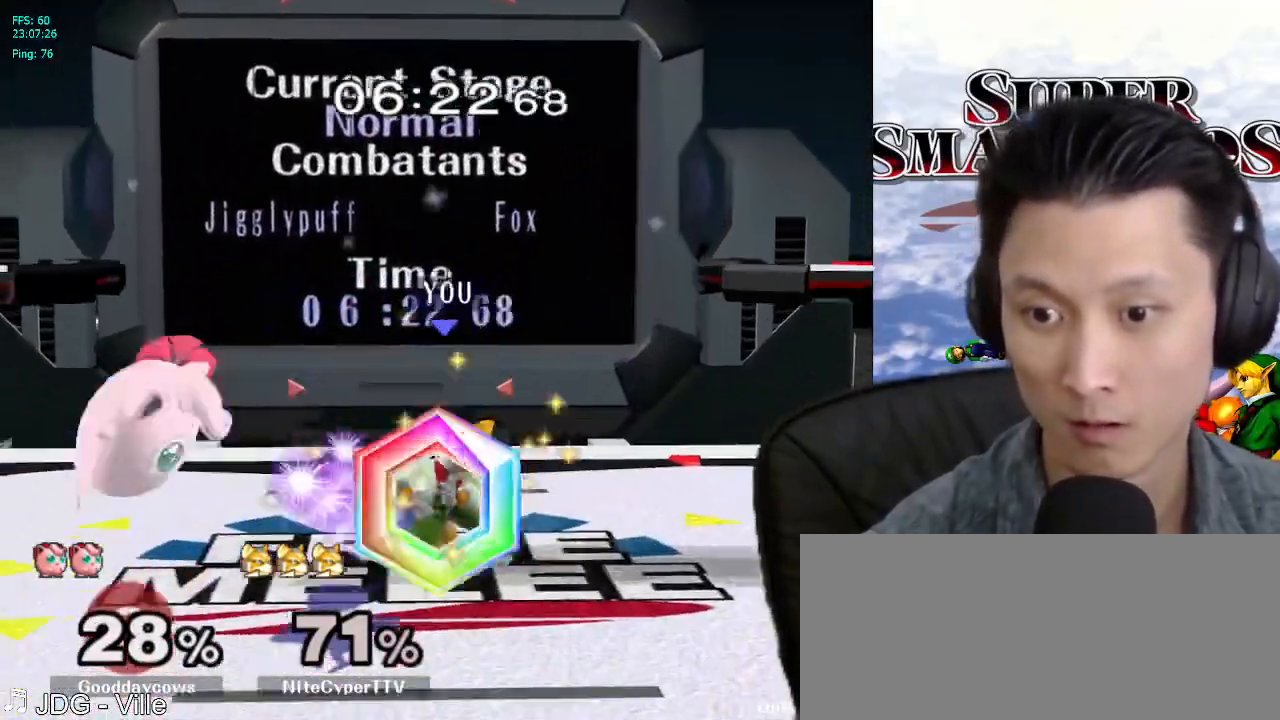
Gameplay with a controller (Nintendo layout); each line is a JSON object with the inputs held at the frame after it. "events" lists button and stick changes between this image and that frame as [ms after this image, input, new state], when the widget could be followed in between. Not read: L3 R3.
{"buttons": [], "left_stick": "center", "right_stick": "center", "events": [[17, "X", "down"], [33, "X", "up"], [100, "left_stick", "left"], [467, "left_stick", "center"]]}
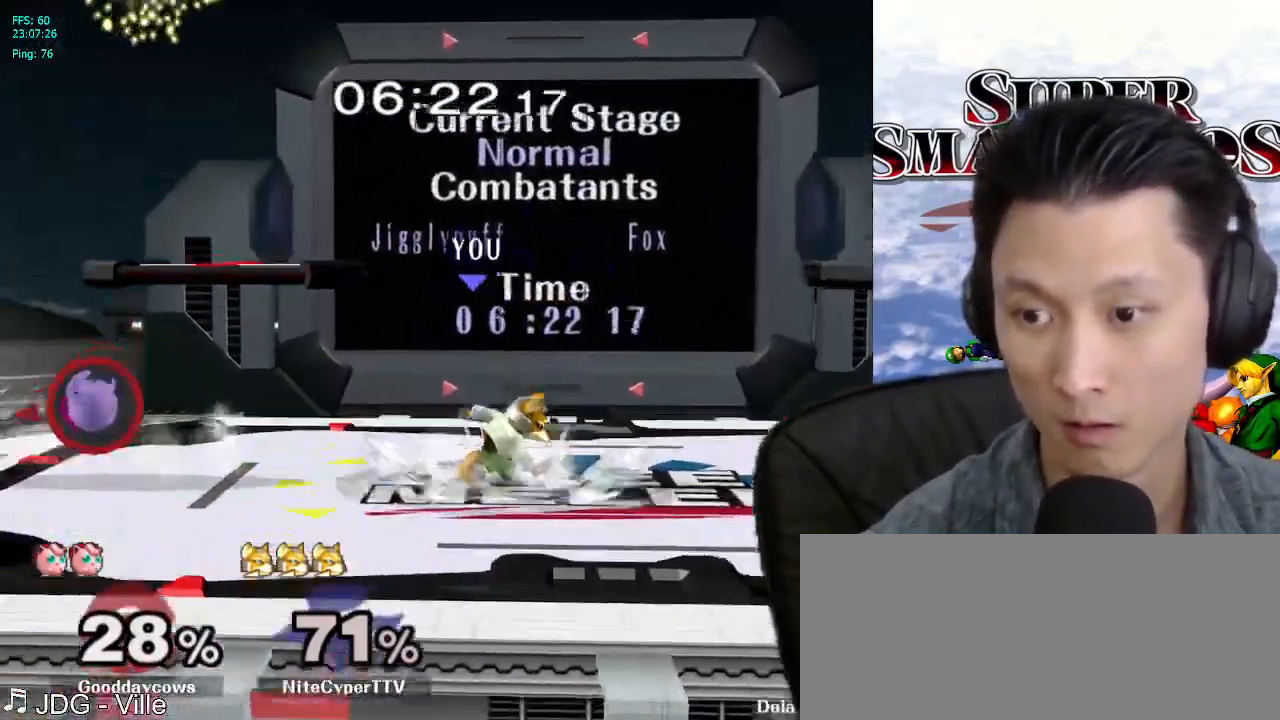
{"buttons": [], "left_stick": "center", "right_stick": "center", "events": [[50, "left_stick", "left"], [233, "left_stick", "center"]]}
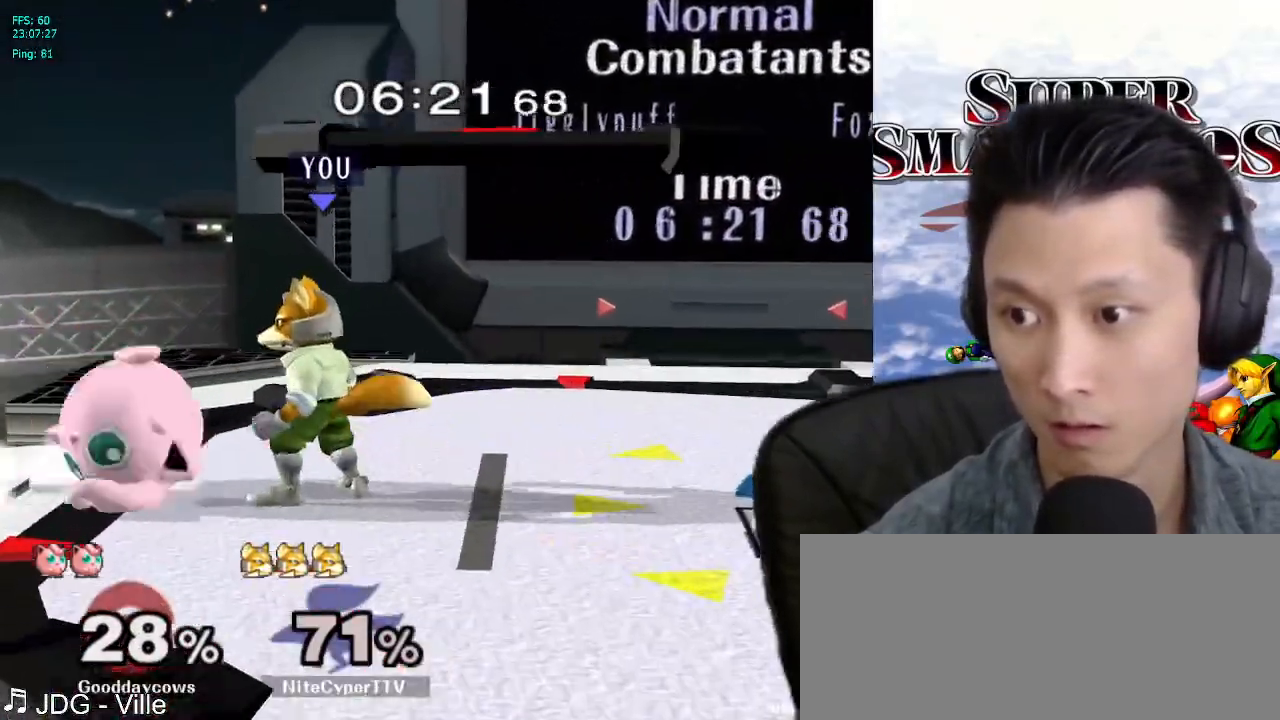
{"buttons": [], "left_stick": "center", "right_stick": "center", "events": [[367, "A", "down"], [450, "A", "up"]]}
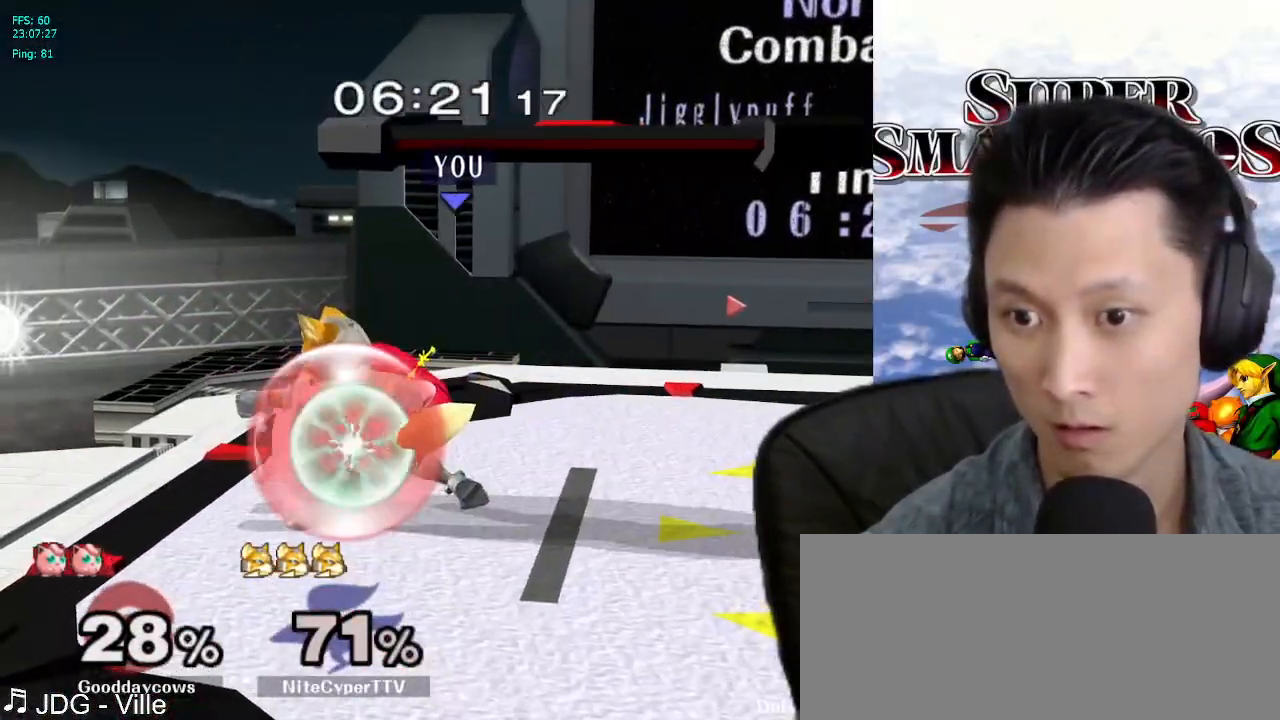
{"buttons": [], "left_stick": "center", "right_stick": "center", "events": []}
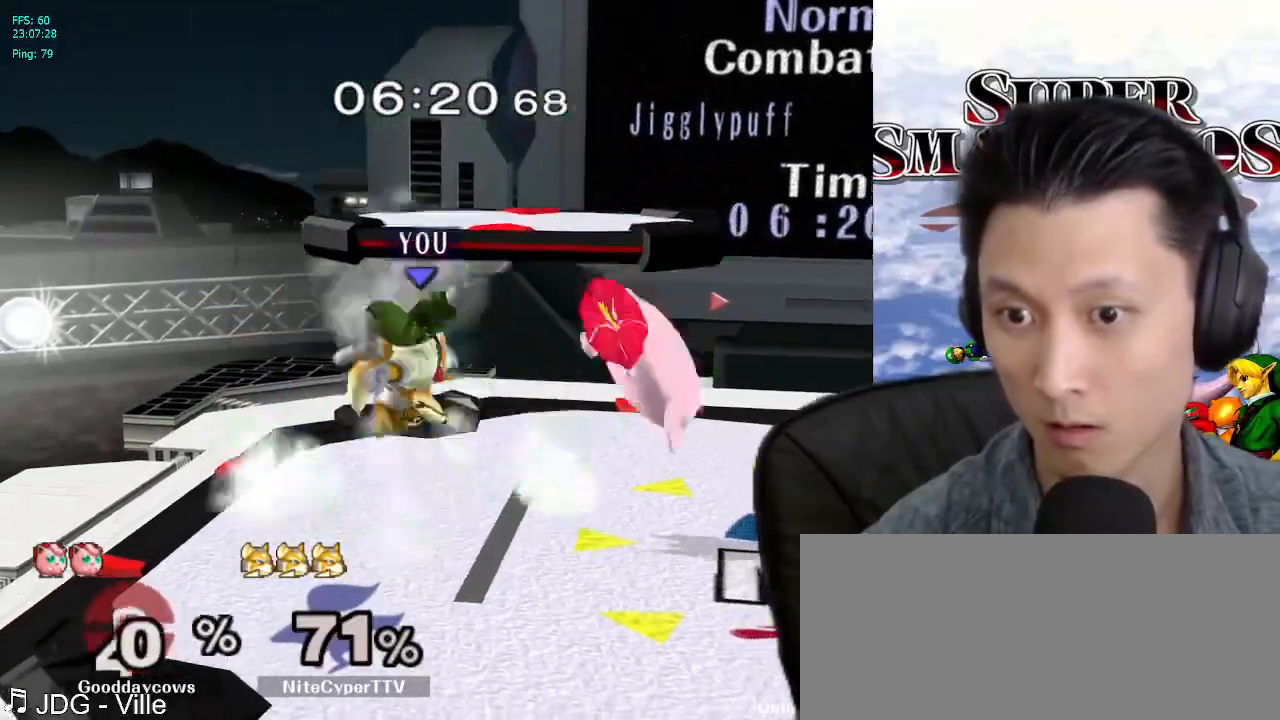
{"buttons": [], "left_stick": "center", "right_stick": "center", "events": []}
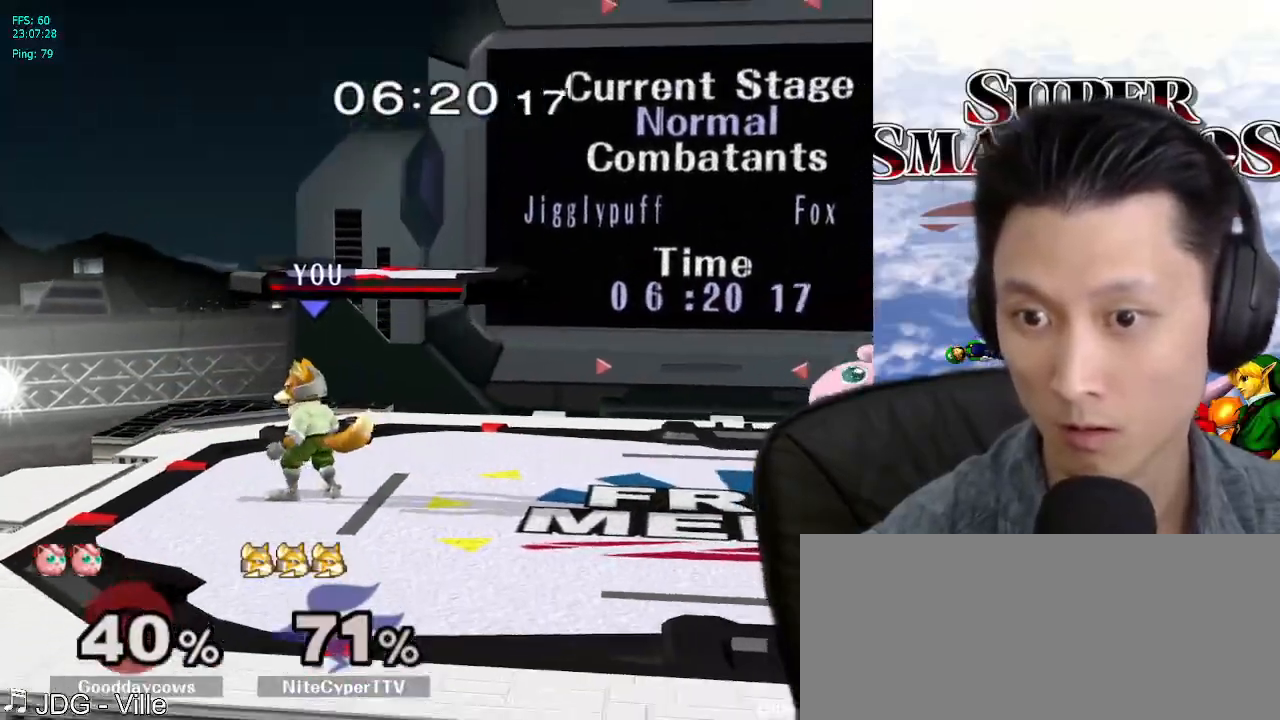
{"buttons": ["X"], "left_stick": "center", "right_stick": "center", "events": [[33, "left_stick", "right"], [383, "X", "down"], [433, "left_stick", "center"]]}
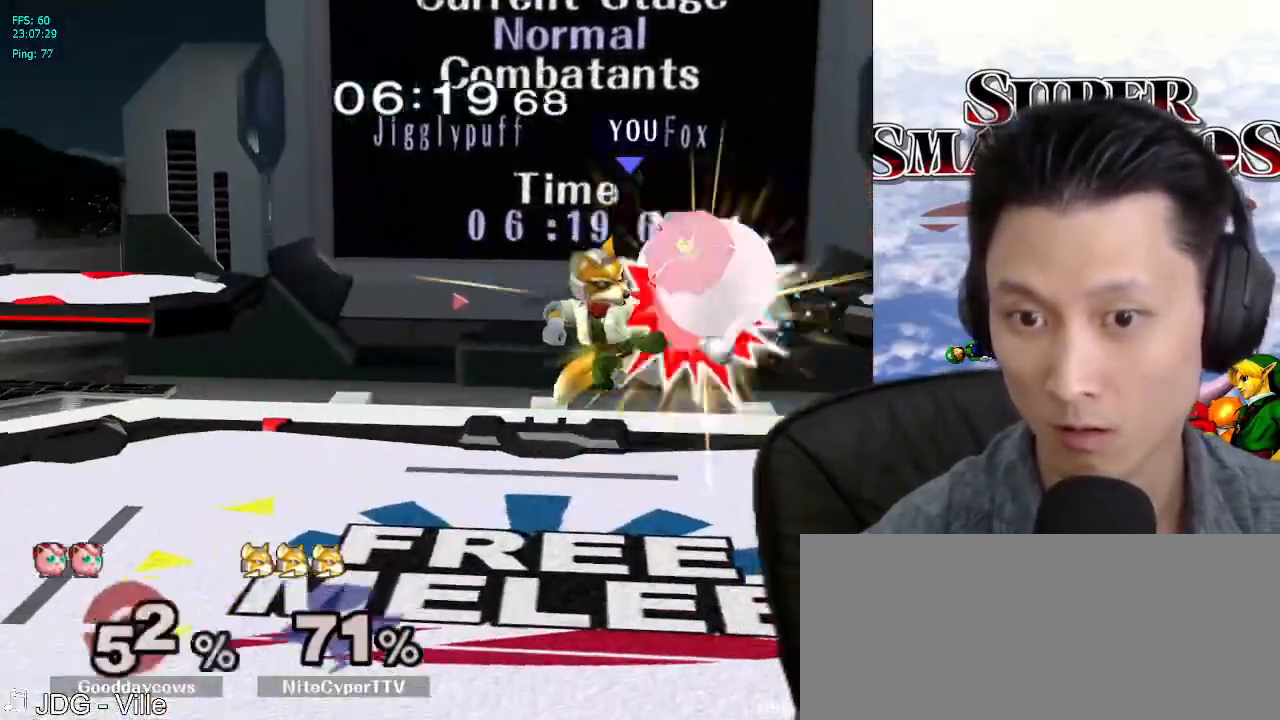
{"buttons": [], "left_stick": "center", "right_stick": "center", "events": [[50, "X", "up"]]}
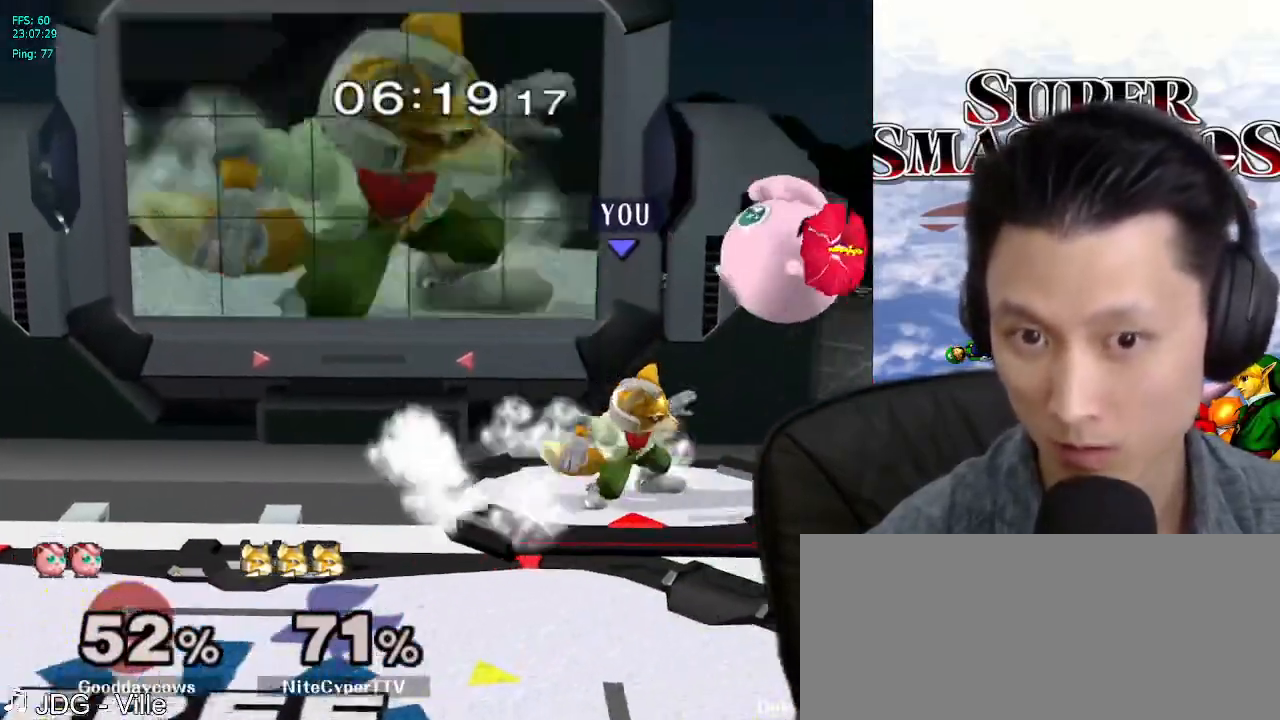
{"buttons": [], "left_stick": "center", "right_stick": "center", "events": [[233, "A", "down"], [300, "A", "up"]]}
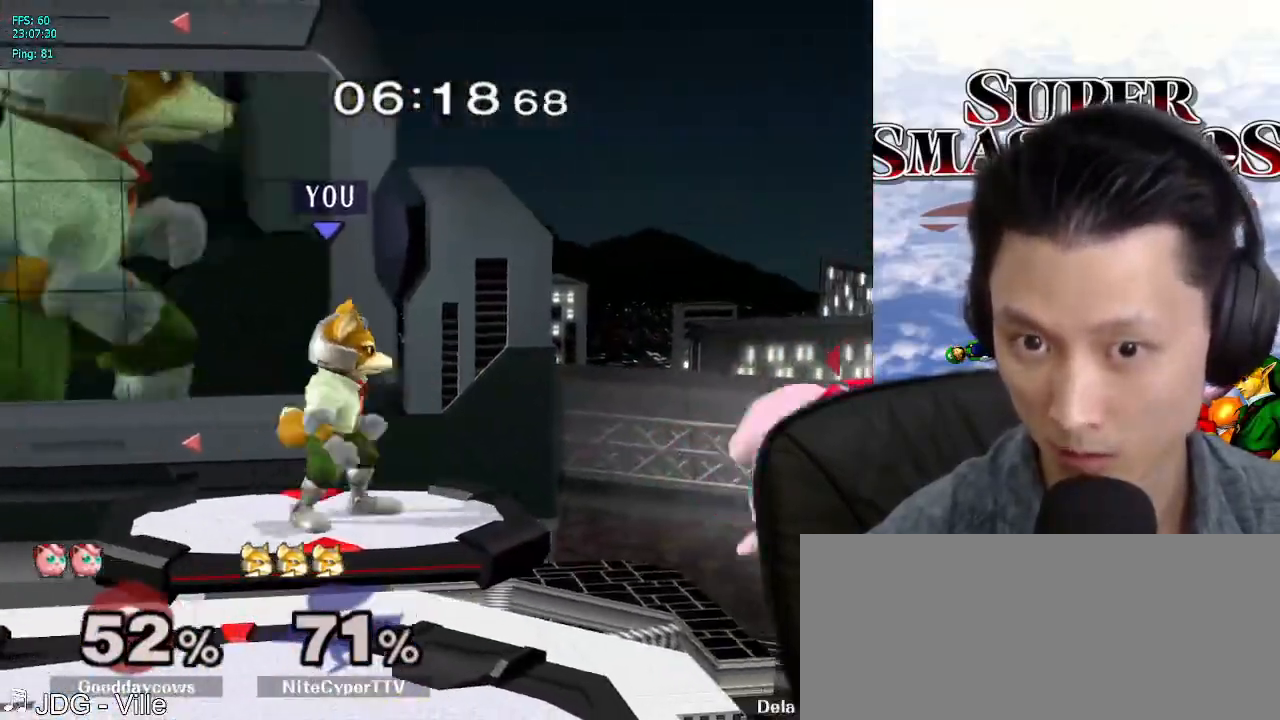
{"buttons": [], "left_stick": "center", "right_stick": "center", "events": [[117, "left_stick", "left"], [200, "left_stick", "right"], [300, "L1", "down"], [433, "left_stick", "center"], [450, "L1", "up"]]}
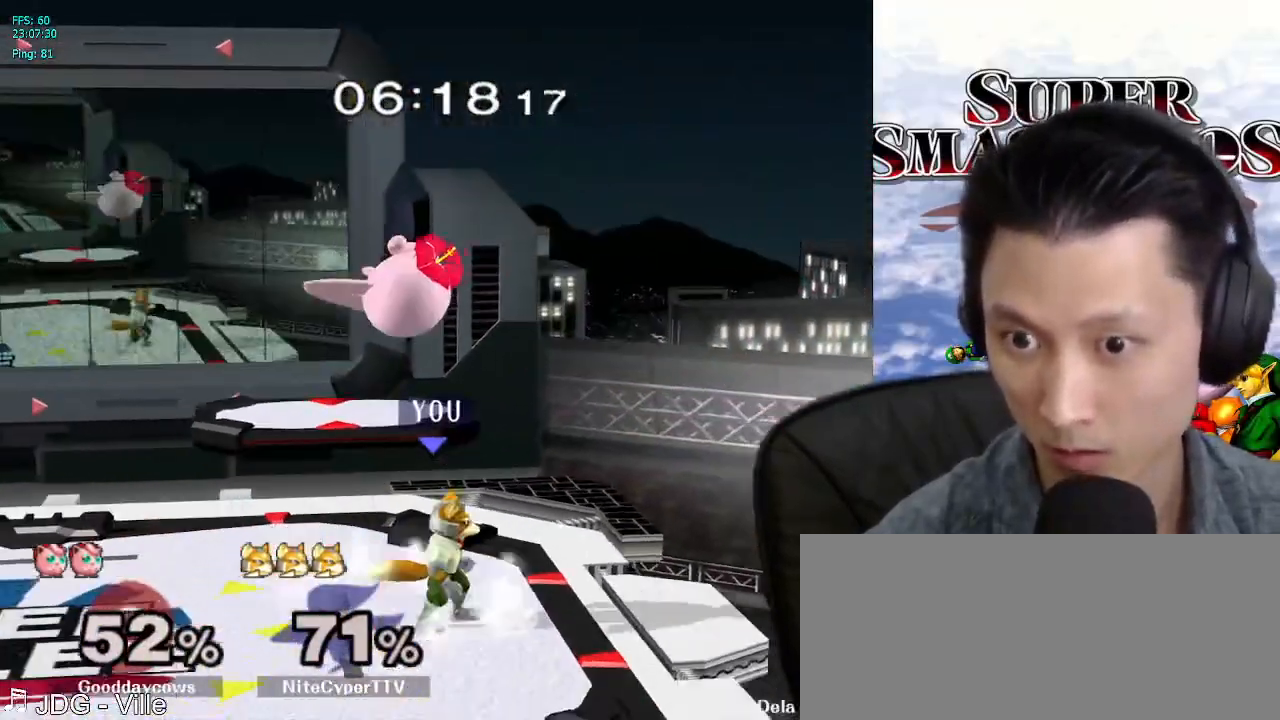
{"buttons": ["L1"], "left_stick": "left", "right_stick": "center", "events": [[33, "left_stick", "down-left"], [117, "right_stick", "up"], [150, "left_stick", "left"], [167, "right_stick", "center"], [500, "L1", "down"]]}
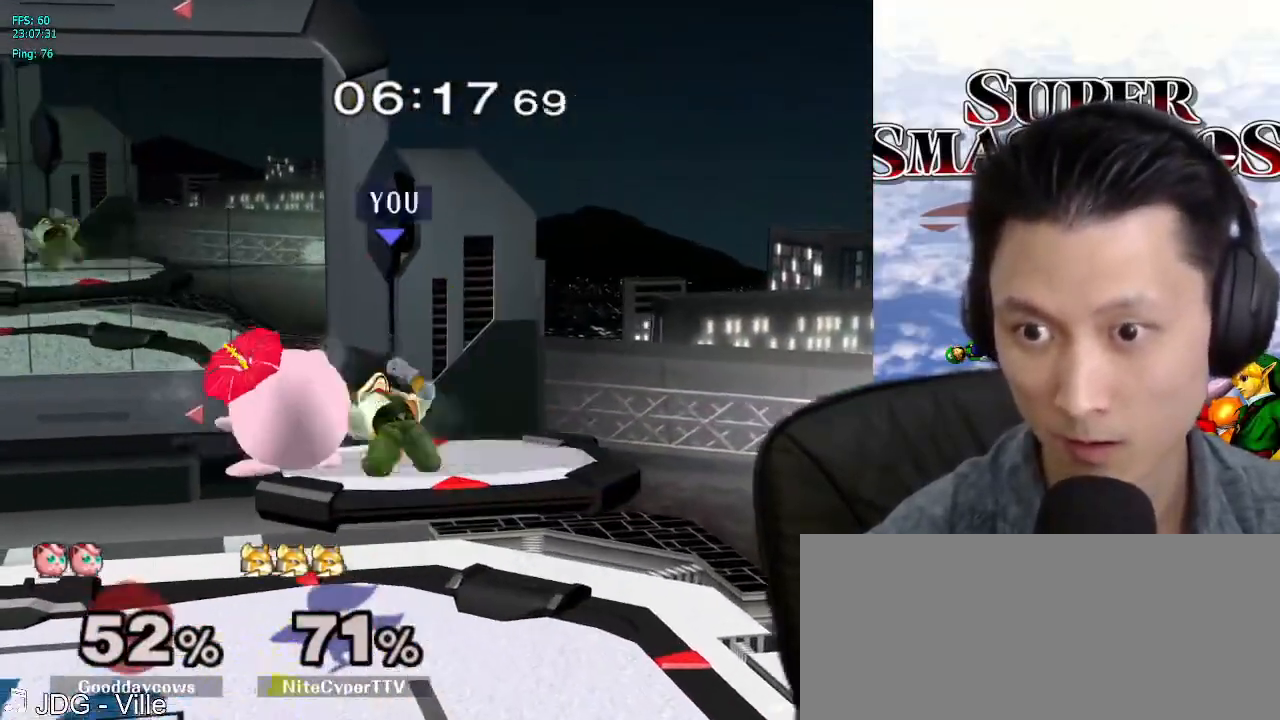
{"buttons": ["L1", "Z"], "left_stick": "down", "right_stick": "center"}
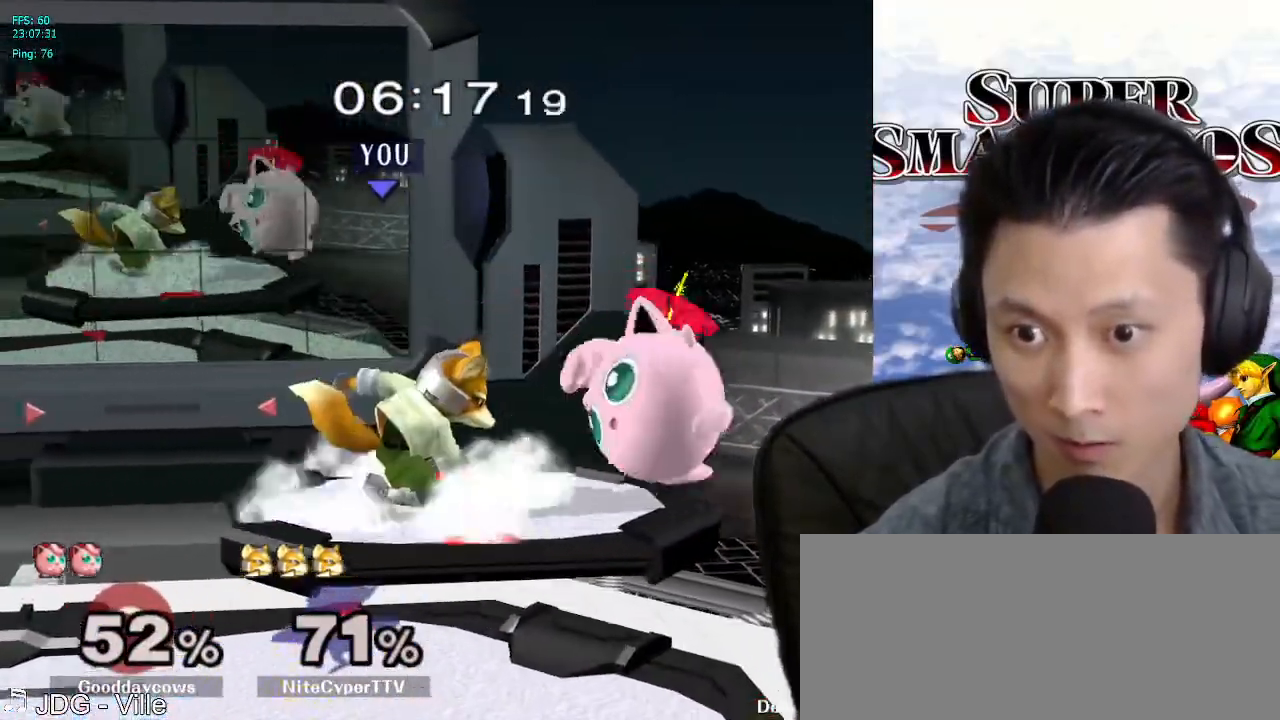
{"buttons": [], "left_stick": "down", "right_stick": "center", "events": [[50, "L1", "up"], [50, "left_stick", "center"], [100, "Z", "up"], [167, "A", "down"], [233, "A", "up"], [500, "left_stick", "down"]]}
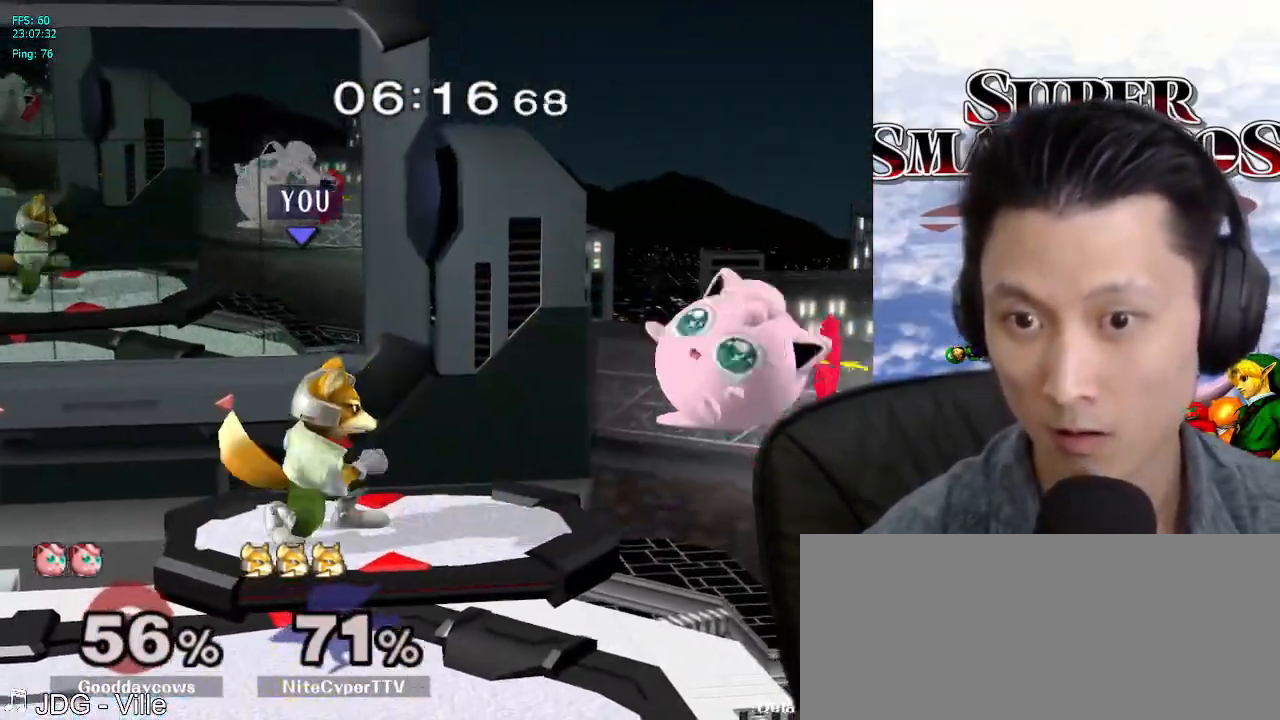
{"buttons": [], "left_stick": "left", "right_stick": "center"}
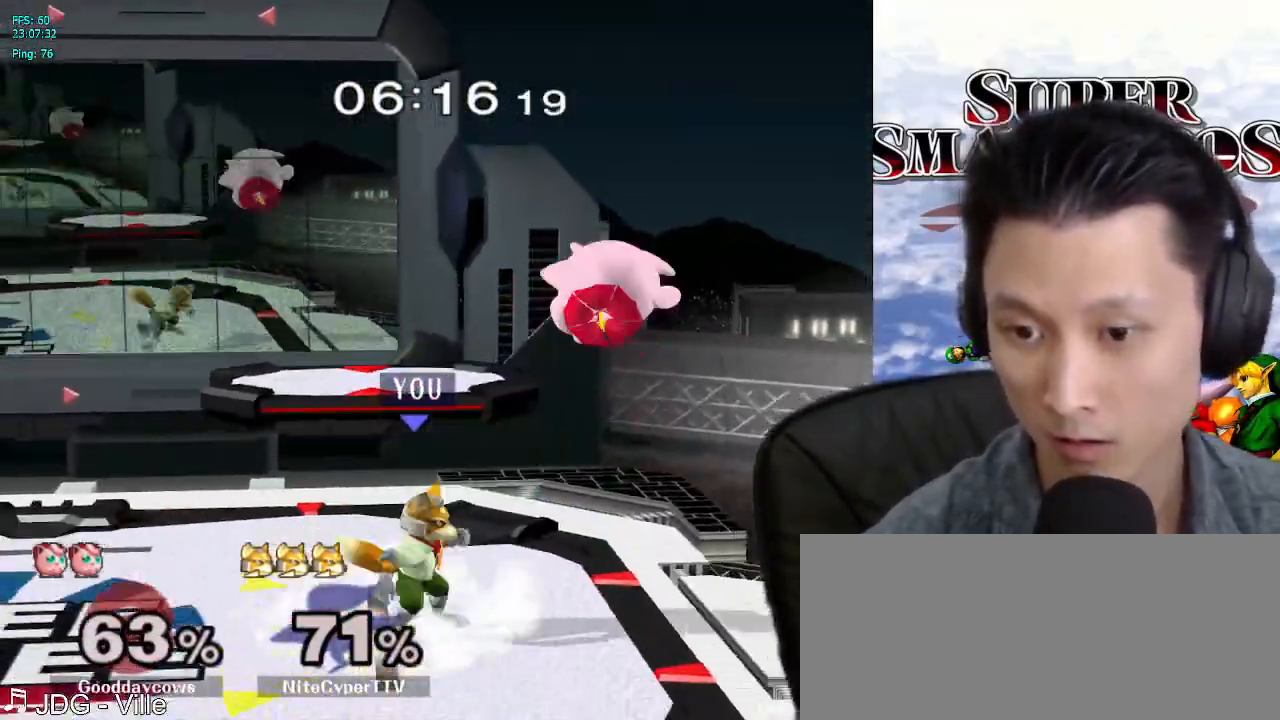
{"buttons": ["A"], "left_stick": "center", "right_stick": "center", "events": [[83, "left_stick", "center"], [250, "left_stick", "right"], [317, "X", "down"], [350, "X", "up"], [367, "left_stick", "center"], [450, "A", "down"]]}
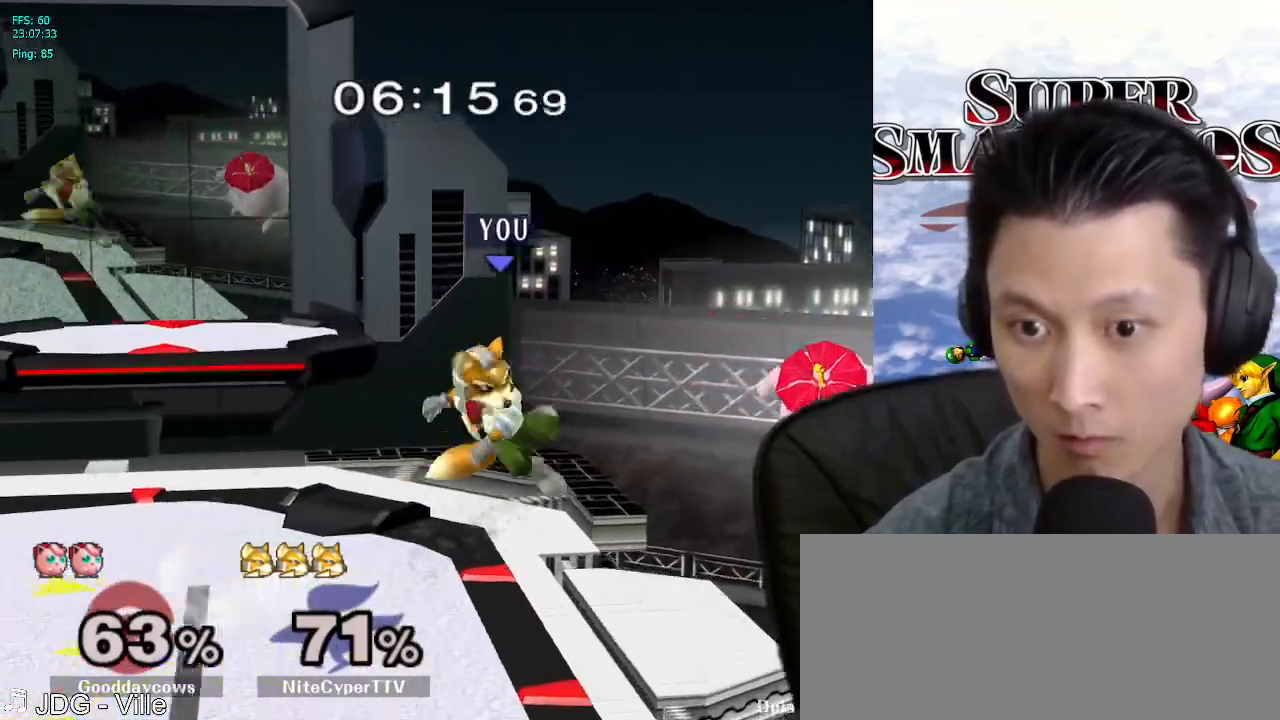
{"buttons": ["X"], "left_stick": "center", "right_stick": "center", "events": [[17, "A", "up"], [17, "left_stick", "up-right"], [233, "left_stick", "down-left"], [250, "L1", "down"], [383, "L1", "up"], [400, "left_stick", "center"], [483, "X", "down"]]}
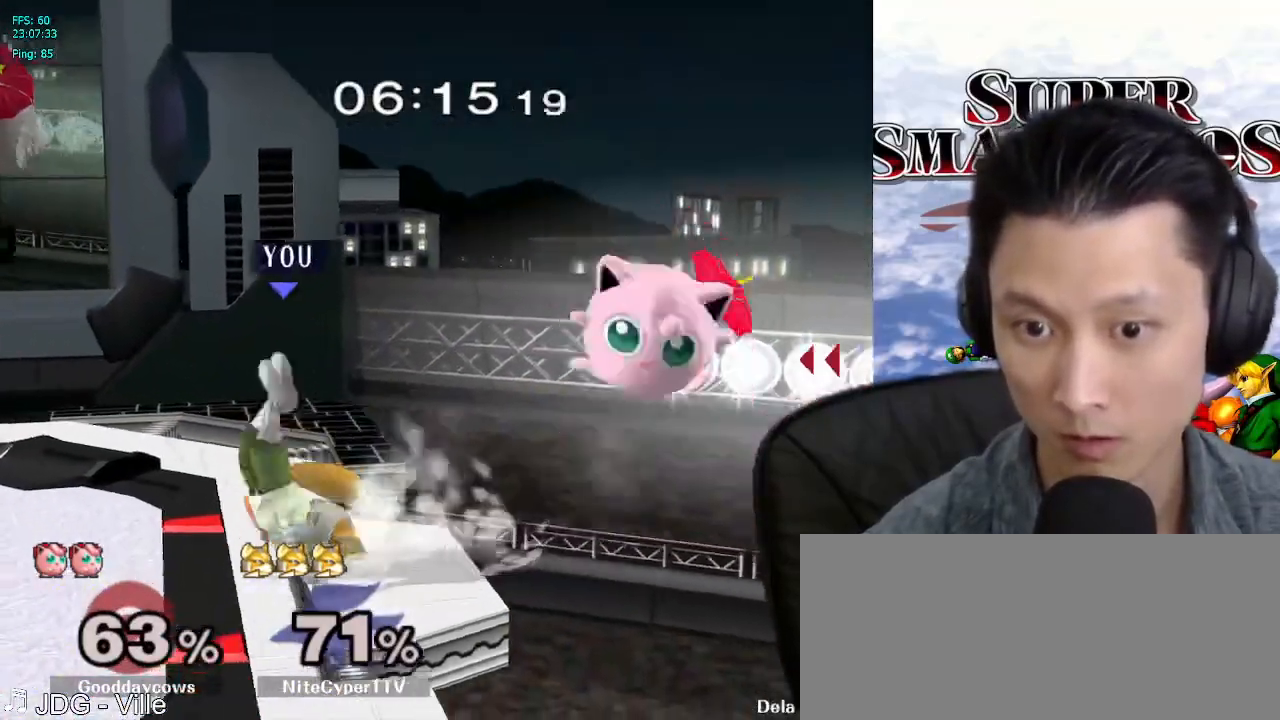
{"buttons": [], "left_stick": "center", "right_stick": "center", "events": [[83, "X", "up"], [333, "A", "down"], [400, "A", "up"]]}
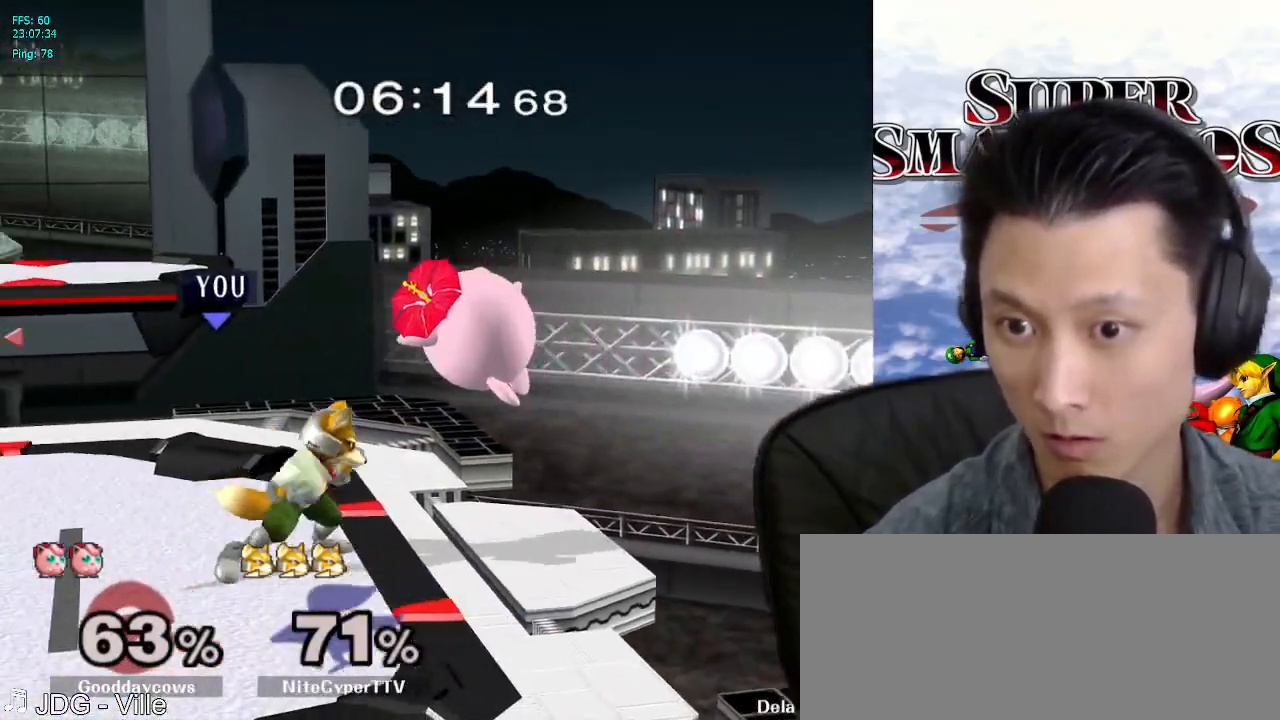
{"buttons": [], "left_stick": "center", "right_stick": "center", "events": [[183, "Z", "down"], [183, "left_stick", "down-left"], [233, "Z", "up"], [233, "left_stick", "center"]]}
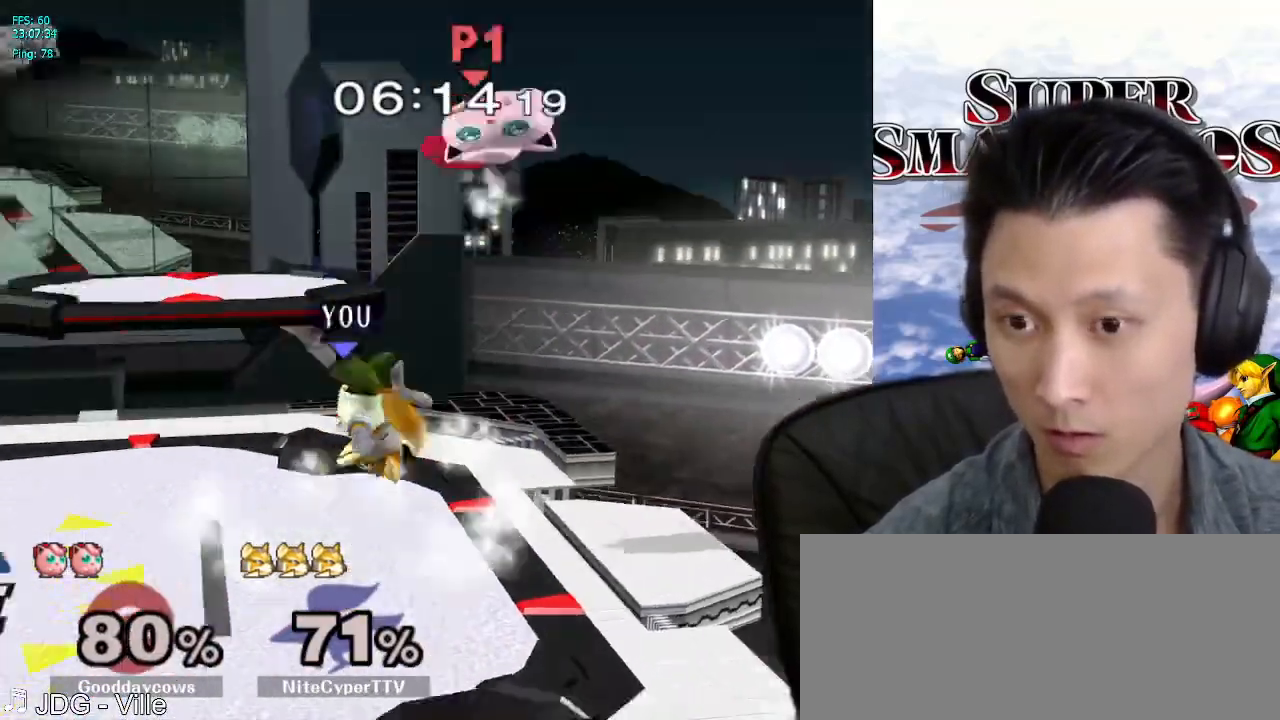
{"buttons": [], "left_stick": "left", "right_stick": "center", "events": [[500, "left_stick", "left"]]}
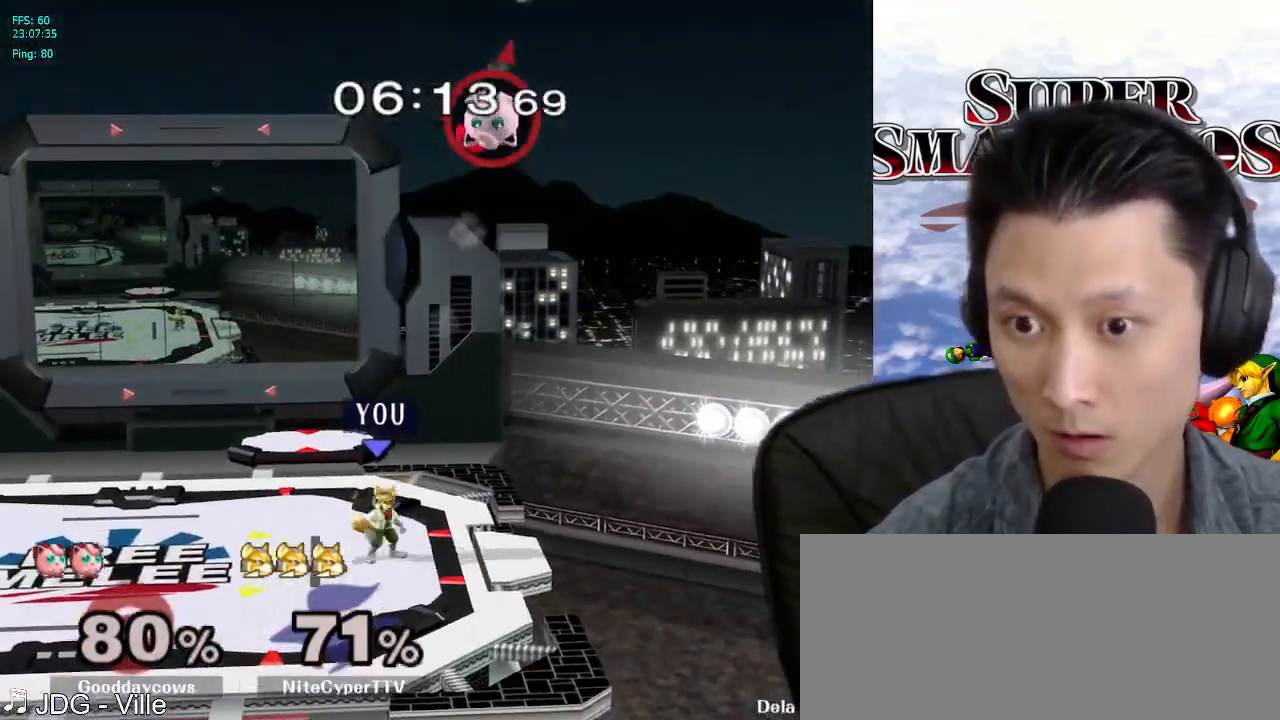
{"buttons": [], "left_stick": "center", "right_stick": "center", "events": [[33, "X", "down"], [200, "X", "up"], [200, "left_stick", "down-left"], [233, "L1", "down"], [233, "X", "down"], [300, "X", "up"], [350, "left_stick", "center"], [367, "L1", "up"]]}
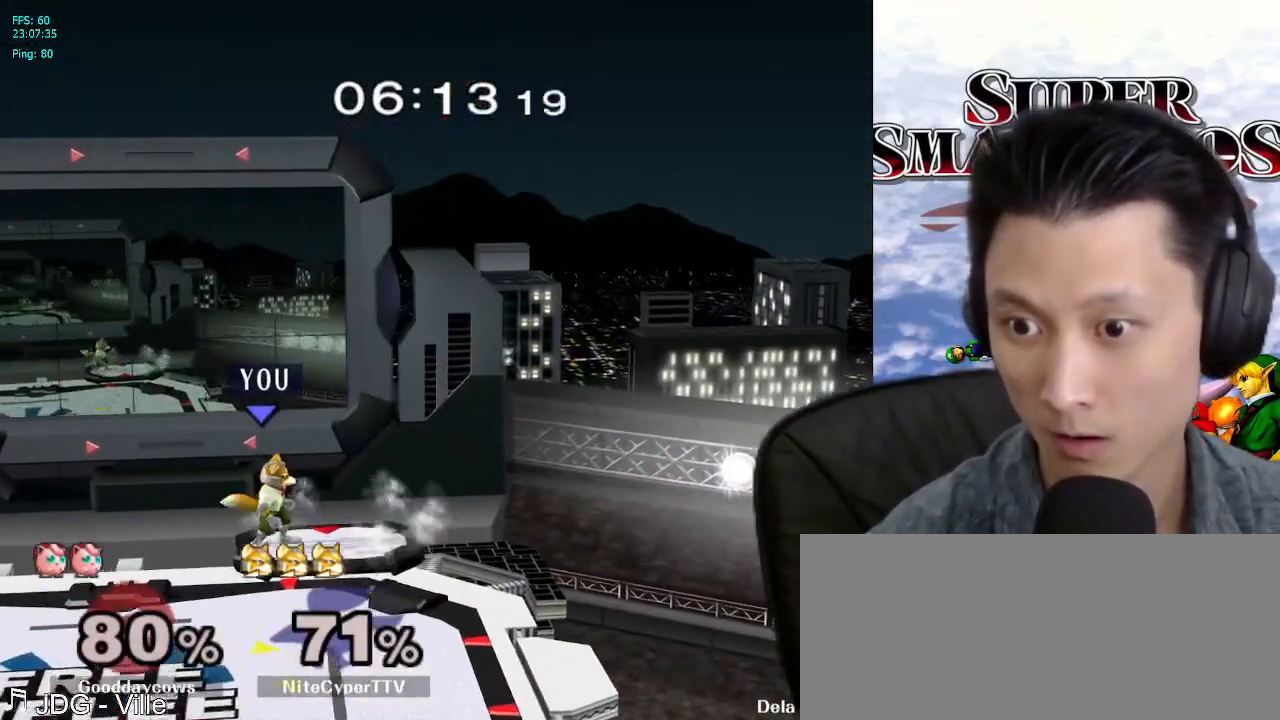
{"buttons": [], "left_stick": "right", "right_stick": "center", "events": [[67, "left_stick", "left"], [250, "left_stick", "down"], [333, "left_stick", "center"], [467, "left_stick", "right"]]}
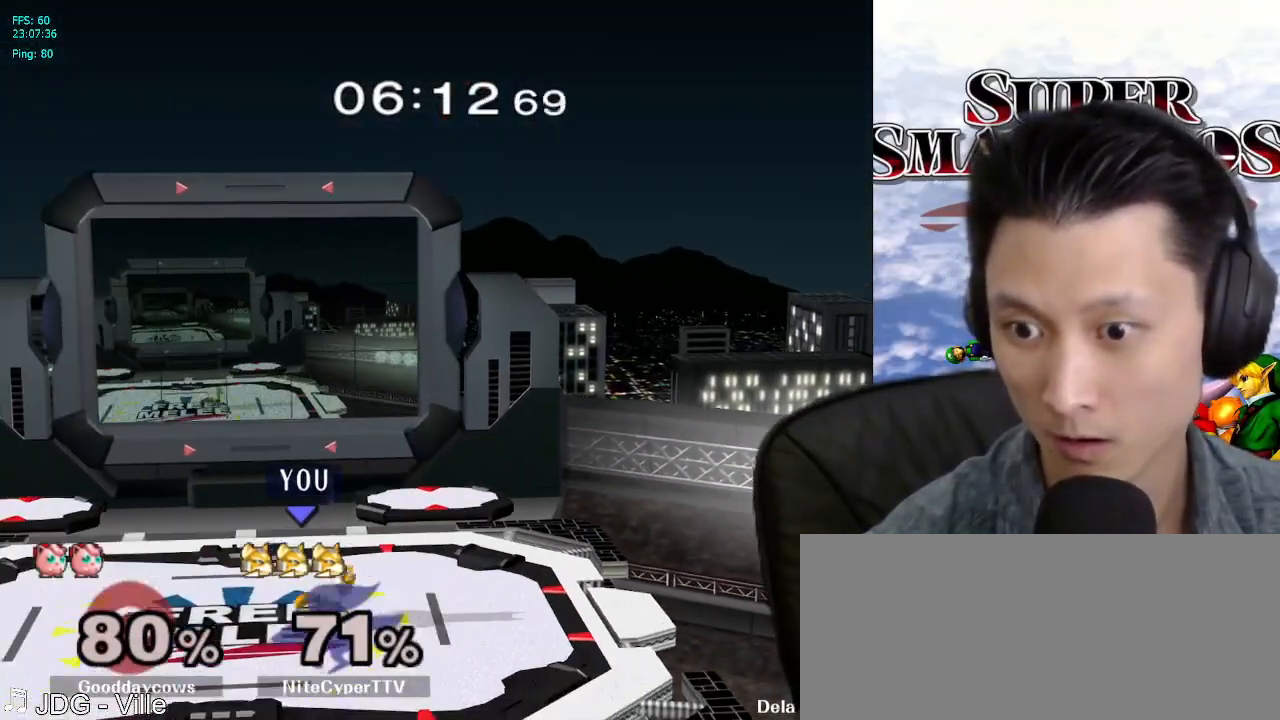
{"buttons": [], "left_stick": "left", "right_stick": "center", "events": [[33, "X", "down"], [183, "X", "up"], [200, "X", "down"], [200, "left_stick", "down-right"], [233, "L1", "down"], [283, "X", "up"], [350, "left_stick", "center"], [383, "L1", "up"], [467, "left_stick", "left"]]}
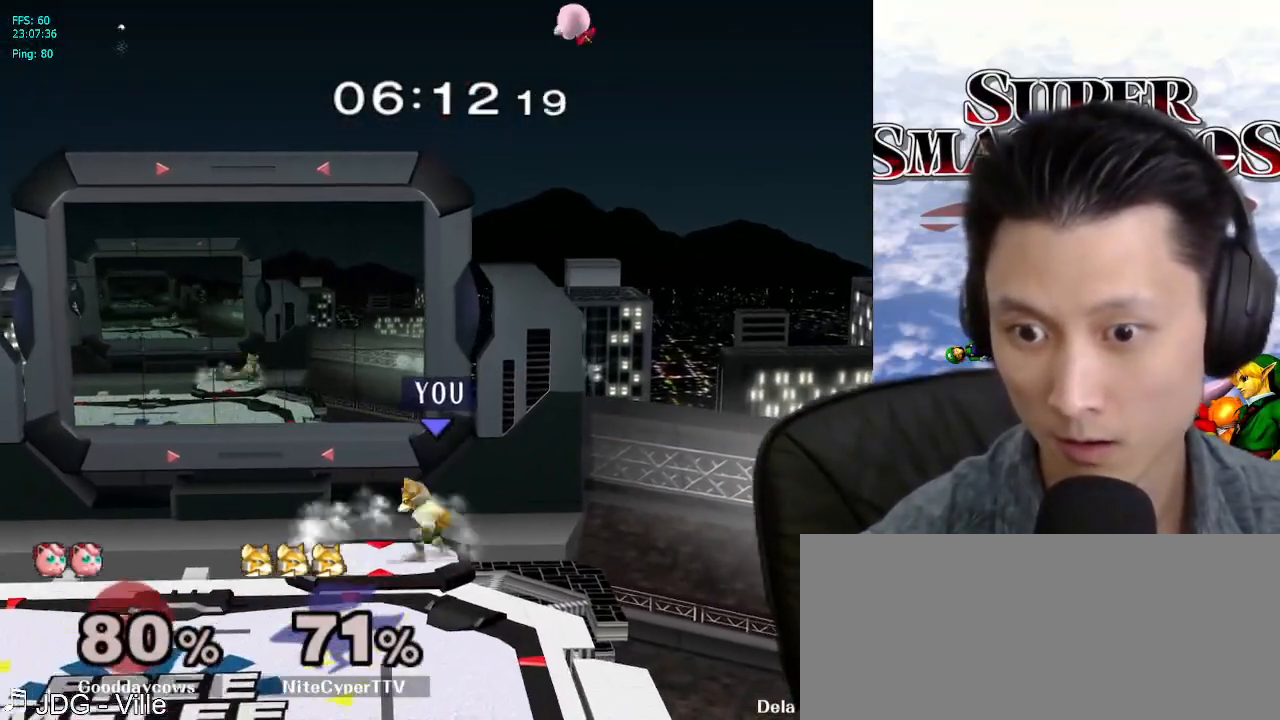
{"buttons": [], "left_stick": "down-left", "right_stick": "center"}
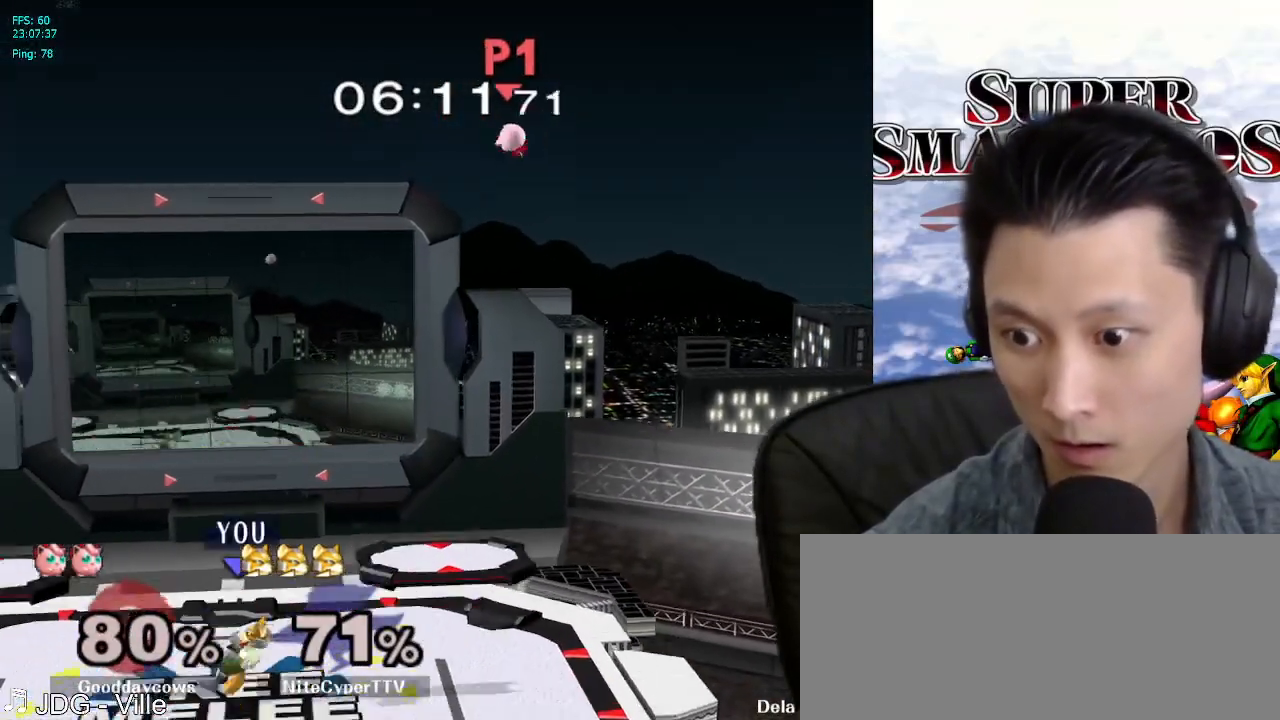
{"buttons": ["L1"], "left_stick": "right", "right_stick": "center", "events": [[17, "L1", "down"], [133, "left_stick", "center"], [167, "L1", "up"], [283, "left_stick", "right"], [417, "X", "down"], [450, "X", "up"], [483, "L1", "down"]]}
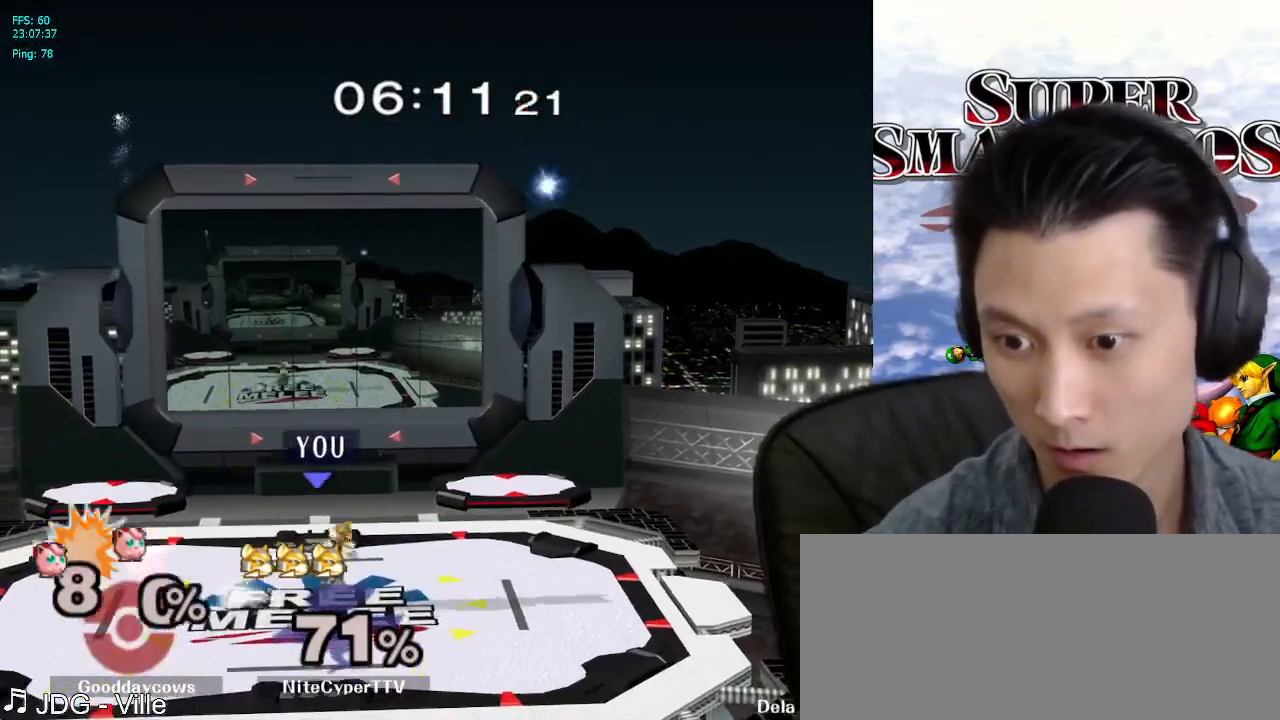
{"buttons": ["X"], "left_stick": "right", "right_stick": "center", "events": [[117, "left_stick", "center"], [133, "L1", "up"], [267, "left_stick", "right"], [317, "left_stick", "left"], [400, "left_stick", "right"], [467, "X", "down"]]}
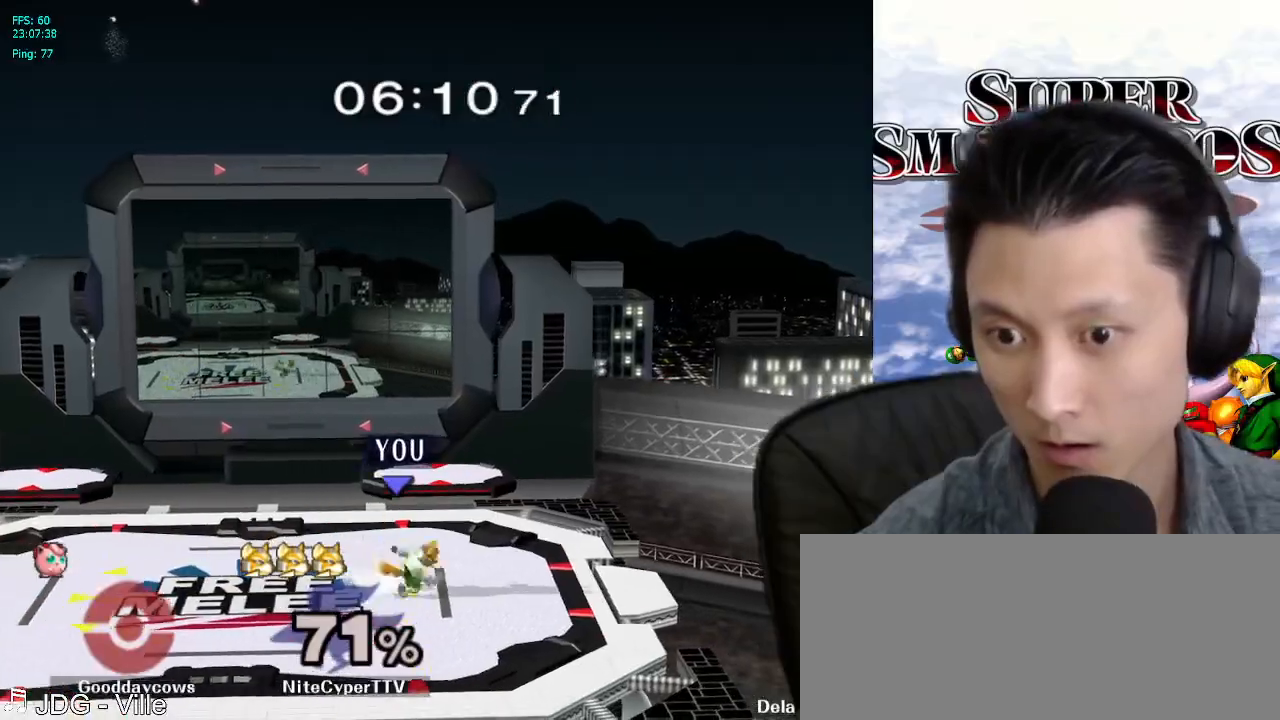
{"buttons": [], "left_stick": "center", "right_stick": "center", "events": [[100, "X", "up"], [133, "X", "down"], [133, "left_stick", "down-right"], [150, "L1", "down"], [217, "X", "up"], [283, "left_stick", "center"], [300, "L1", "up"]]}